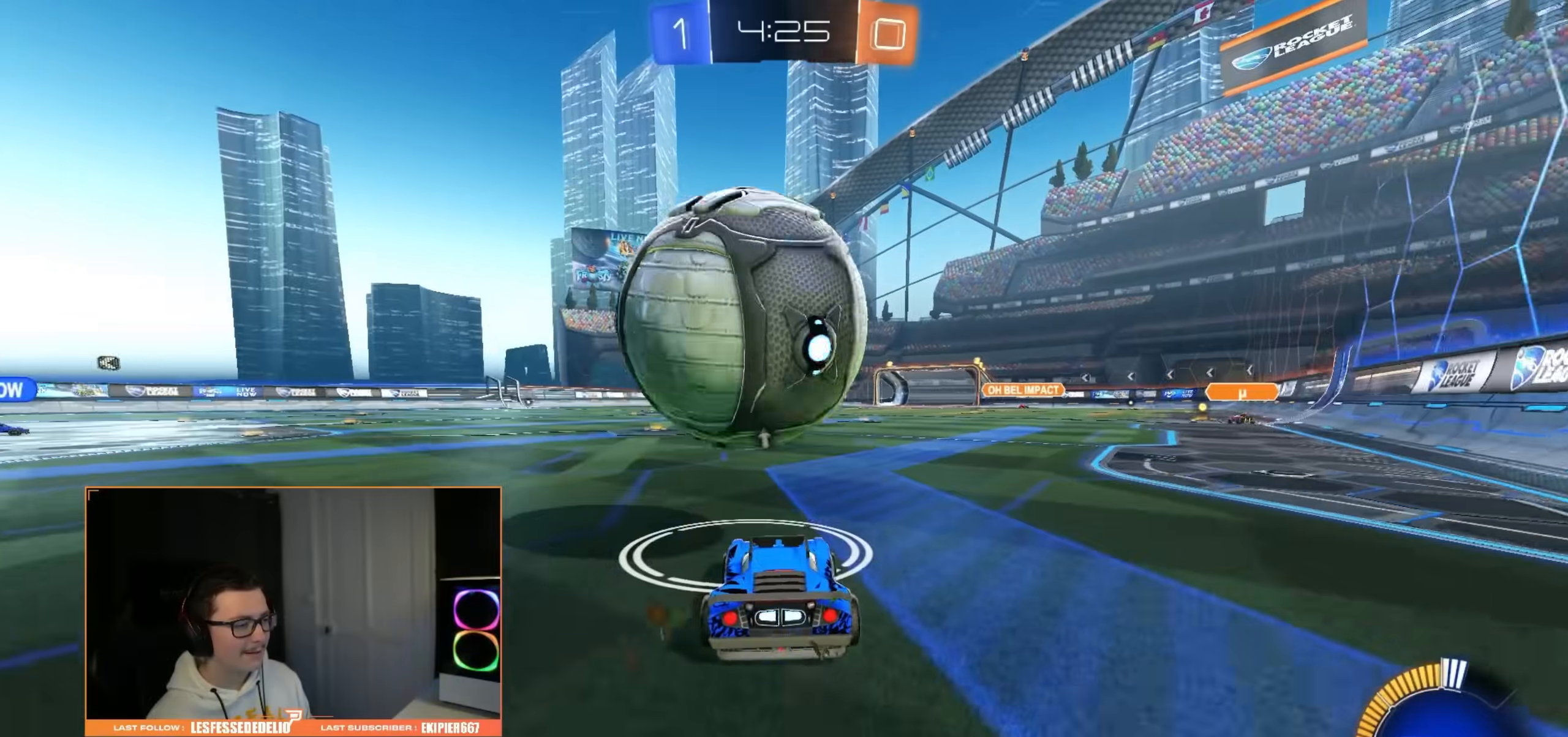
Gameplay with a controller (PlayStation layout); each line is a JSON object with the inputs held at the frame after it. "events" lists button and stick changes between this image and that frame as [ms after this image, input, new state], when the widget could be followed in between. Not read: CROSS.
{"buttons": [], "left_stick": "right", "right_stick": "center", "events": [[100, "left_stick", "center"], [433, "R2", "up"], [483, "left_stick", "right"]]}
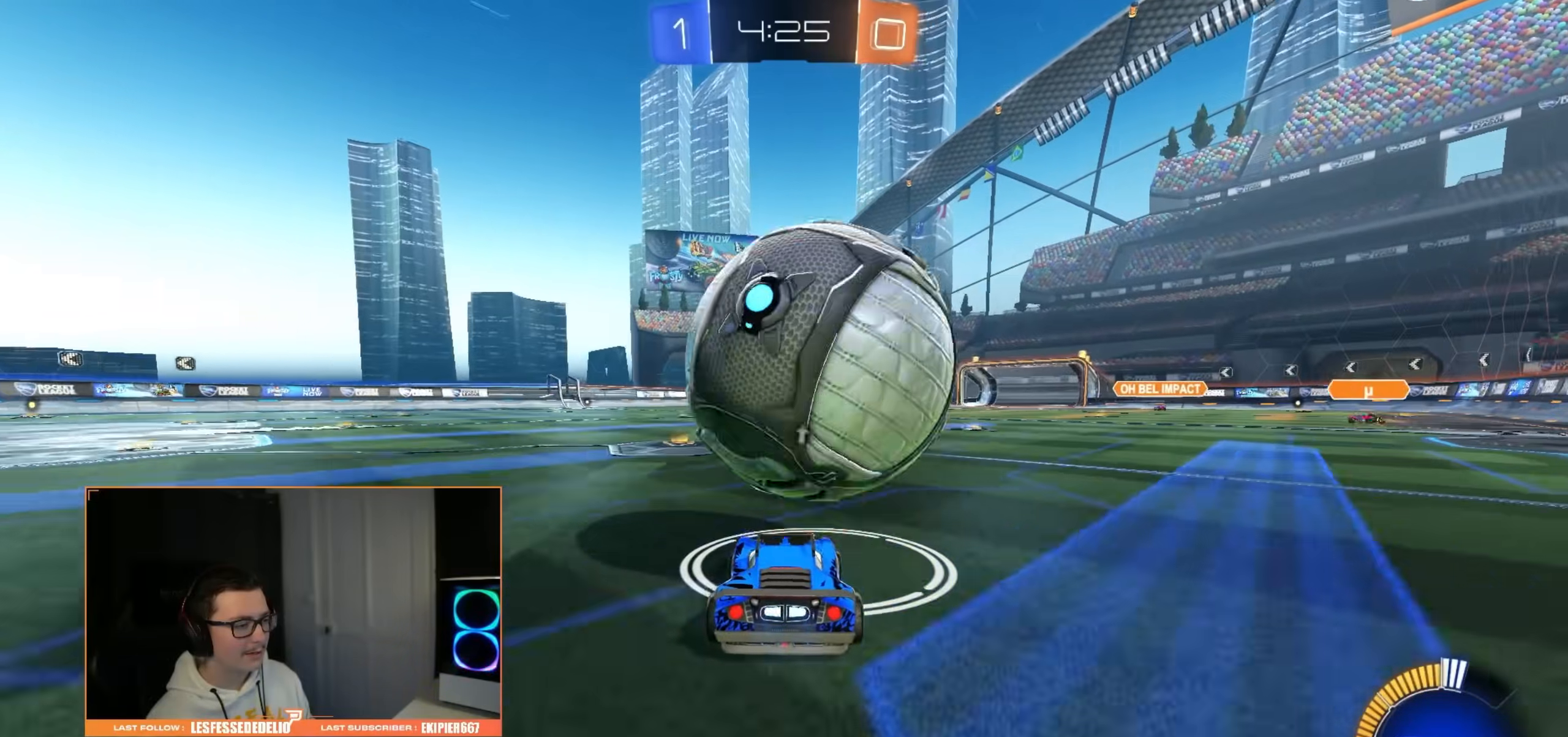
{"buttons": ["CIRCLE", "R1"], "left_stick": "down-left", "right_stick": "center", "events": [[50, "R2", "down"], [150, "CIRCLE", "down"], [183, "left_stick", "center"], [300, "CIRCLE", "up"], [300, "left_stick", "right"], [317, "R2", "up"], [383, "left_stick", "center"], [450, "left_stick", "down-left"], [467, "CIRCLE", "down"], [500, "R1", "down"]]}
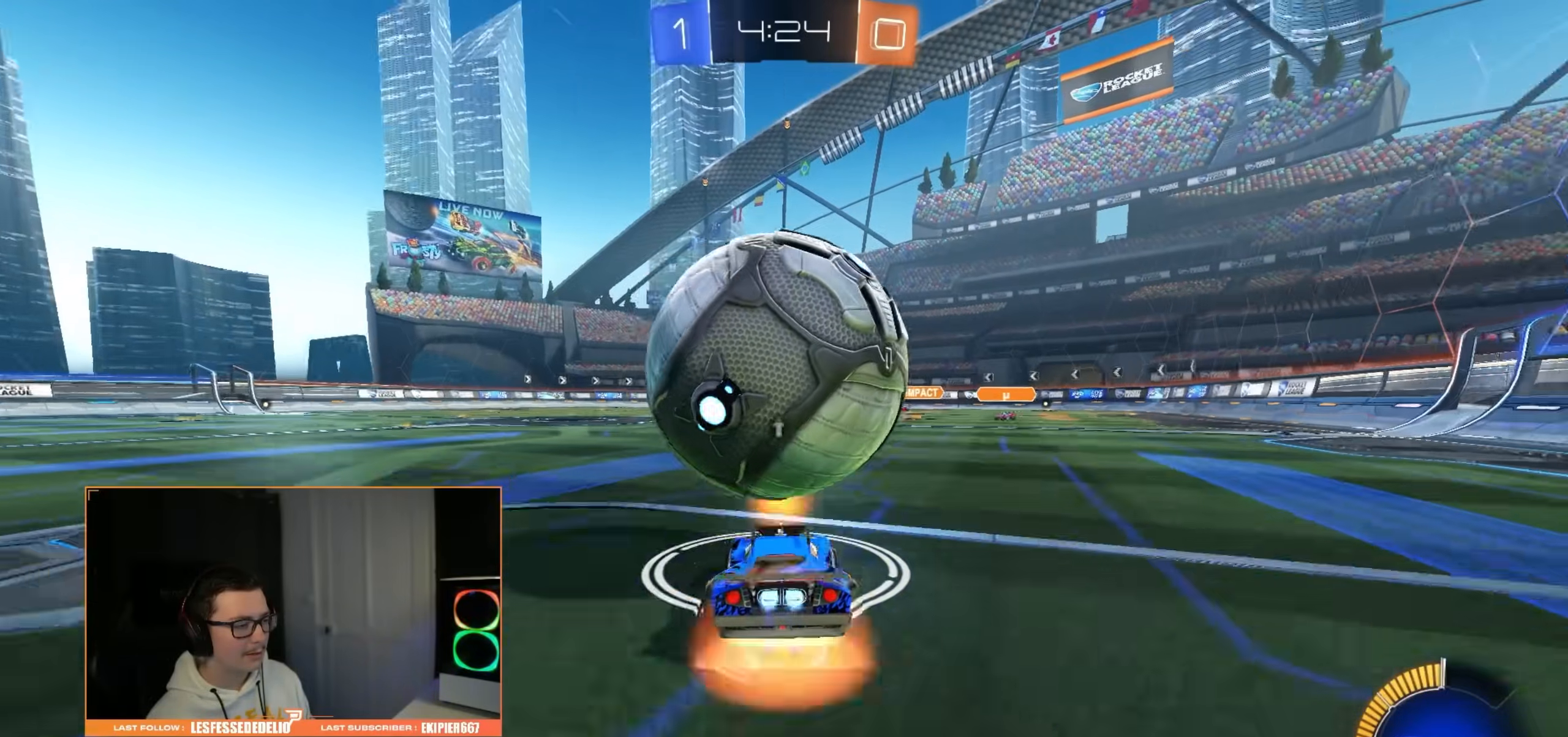
{"buttons": [], "left_stick": "left", "right_stick": "center", "events": [[83, "CIRCLE", "up"], [200, "CIRCLE", "down"], [233, "left_stick", "left"], [467, "R1", "up"], [500, "CIRCLE", "up"]]}
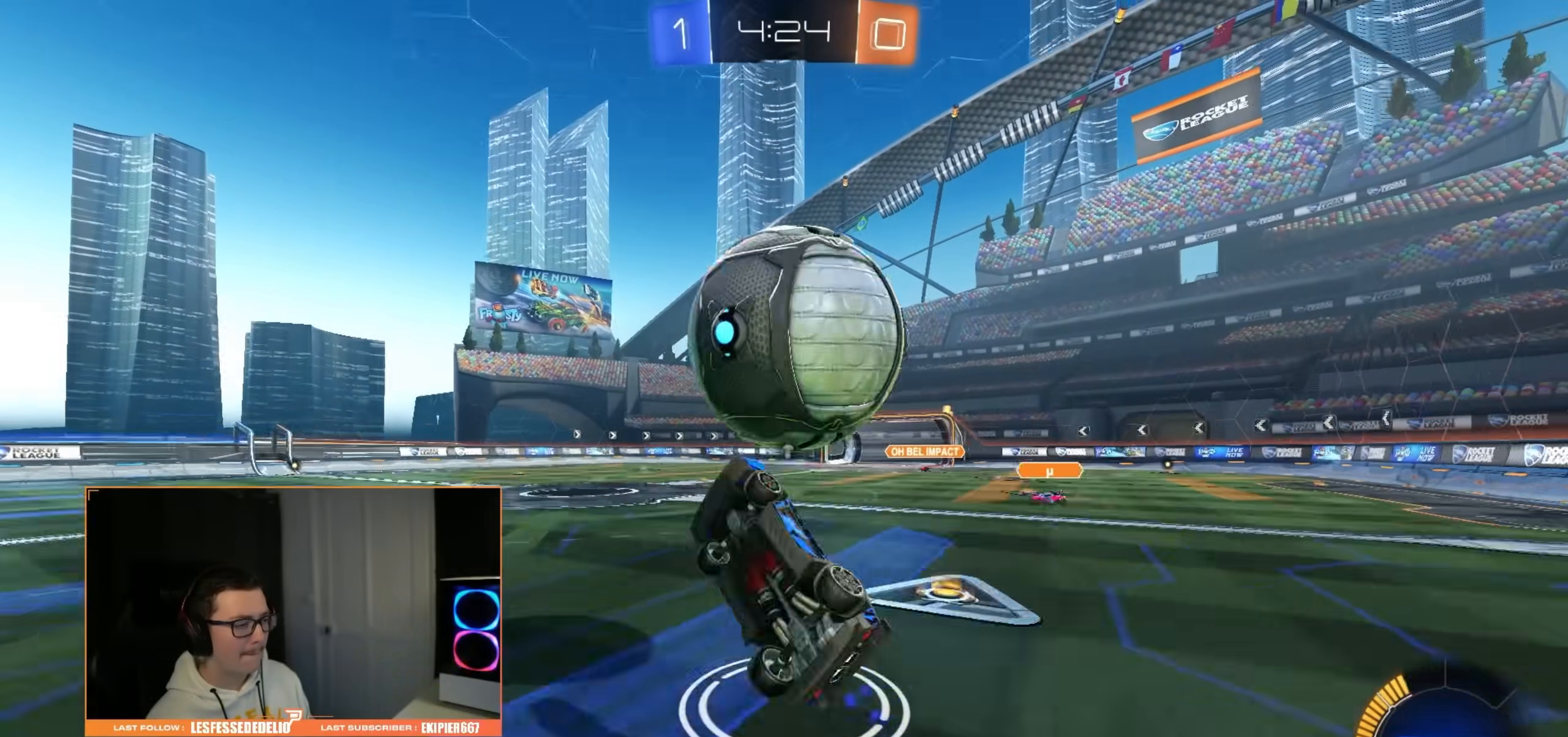
{"buttons": [], "left_stick": "down-left", "right_stick": "center", "events": [[133, "left_stick", "up-left"], [167, "CIRCLE", "down"], [283, "R1", "down"], [433, "left_stick", "down-left"], [450, "CIRCLE", "up"], [467, "R1", "up"]]}
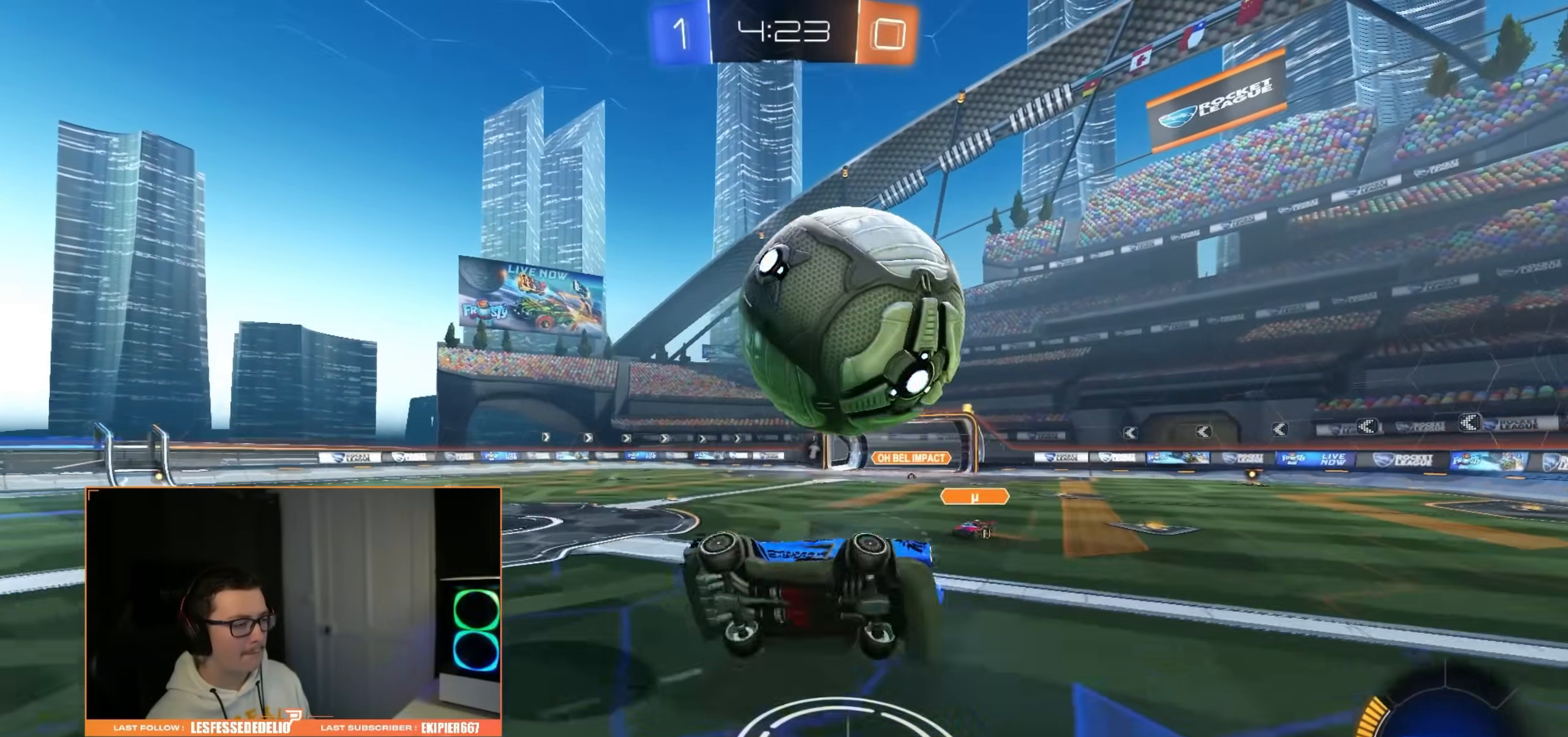
{"buttons": ["L1"], "left_stick": "up-left", "right_stick": "center", "events": [[133, "R1", "down"], [200, "R1", "up"], [250, "left_stick", "left"], [317, "CIRCLE", "down"], [450, "L1", "down"], [450, "left_stick", "up-left"], [467, "CIRCLE", "up"]]}
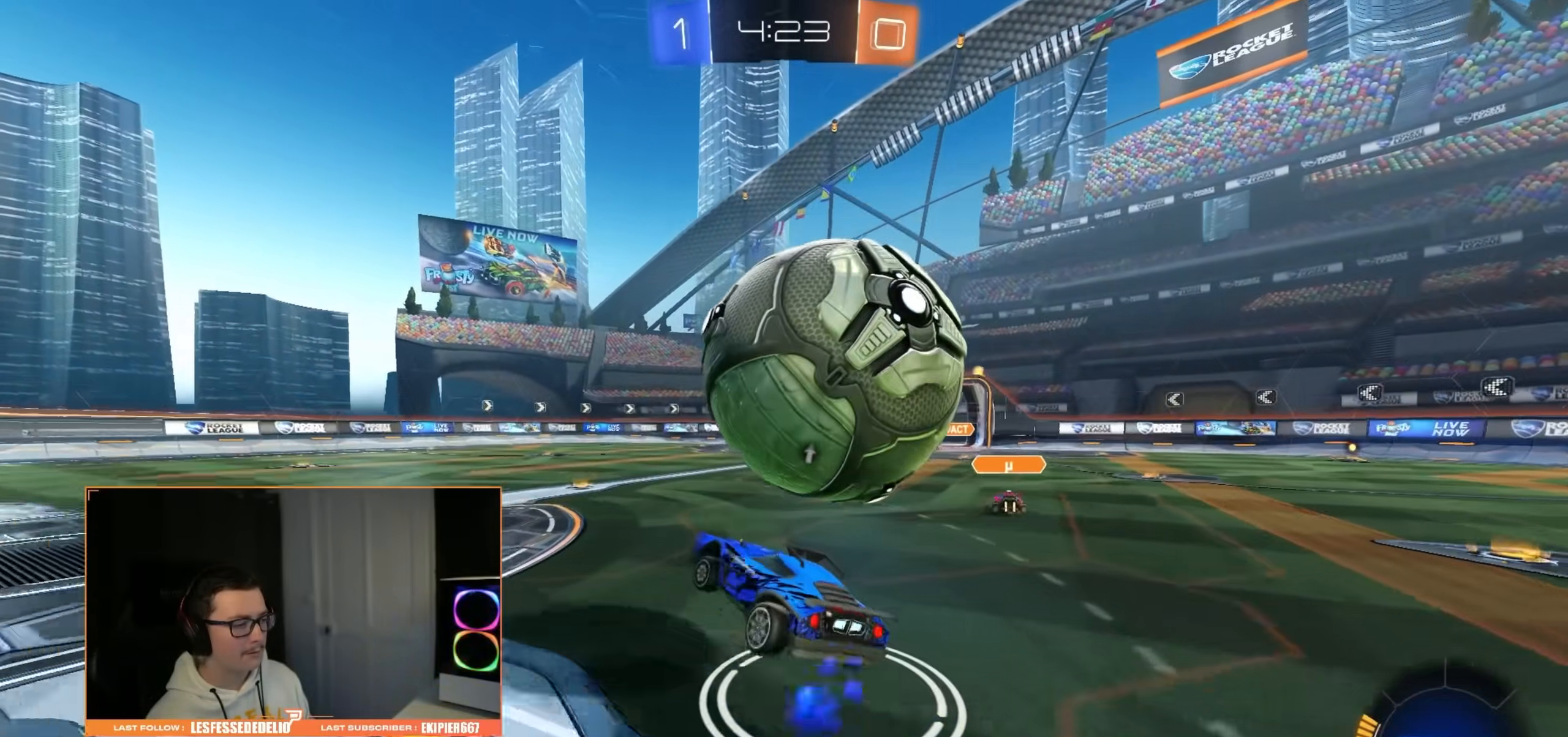
{"buttons": [], "left_stick": "down", "right_stick": "center", "events": [[183, "left_stick", "right"], [283, "left_stick", "down-right"], [317, "L1", "up"], [483, "left_stick", "down"]]}
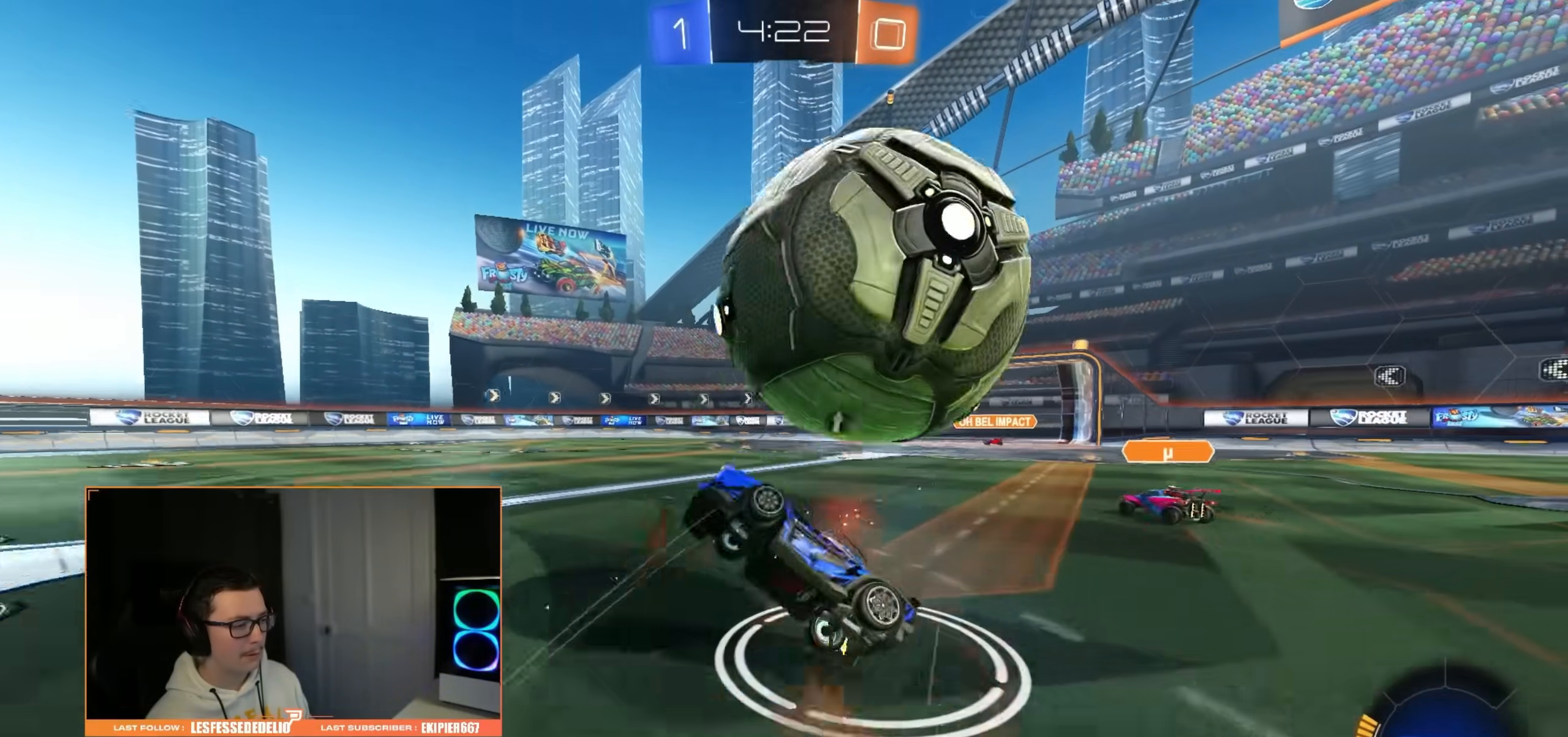
{"buttons": ["CIRCLE", "R1"], "left_stick": "up", "right_stick": "center", "events": [[67, "CIRCLE", "down"], [83, "R1", "down"], [133, "left_stick", "up-right"], [367, "left_stick", "up"]]}